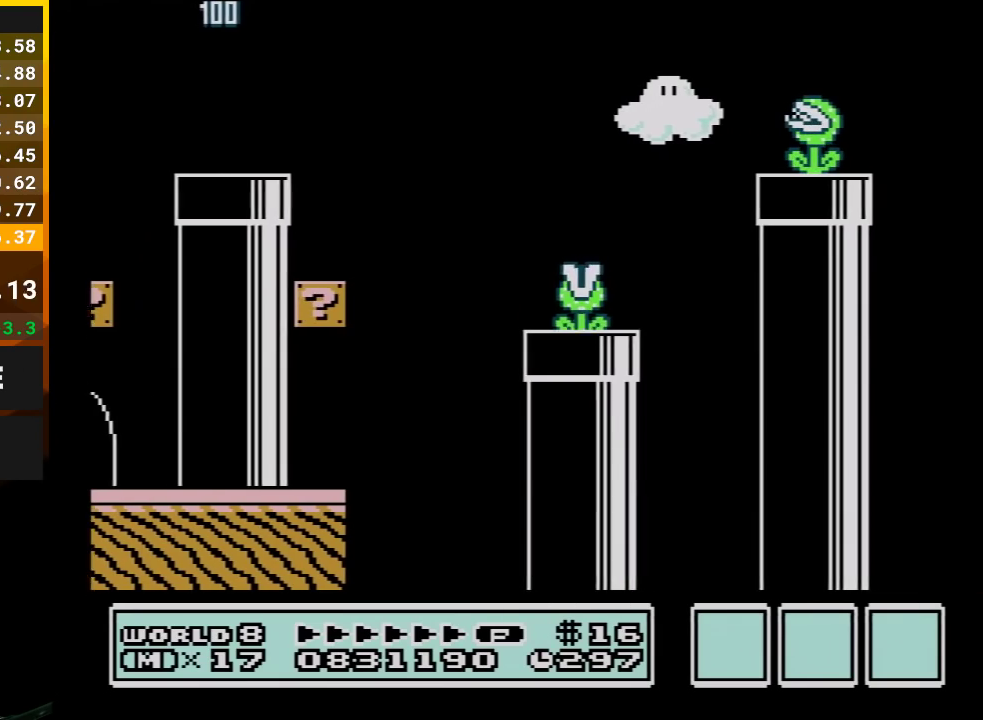
Gameplay with a controller (Nintendo layout); each line is a JSON object with the inputs held at the frame after it. "events" lists button and stick changes between this image and that frame as [ms after this image, input, new state], when the widget could be followed in between. Not read: L3 R3.
{"buttons": ["B", "DPAD_RIGHT"], "events": []}
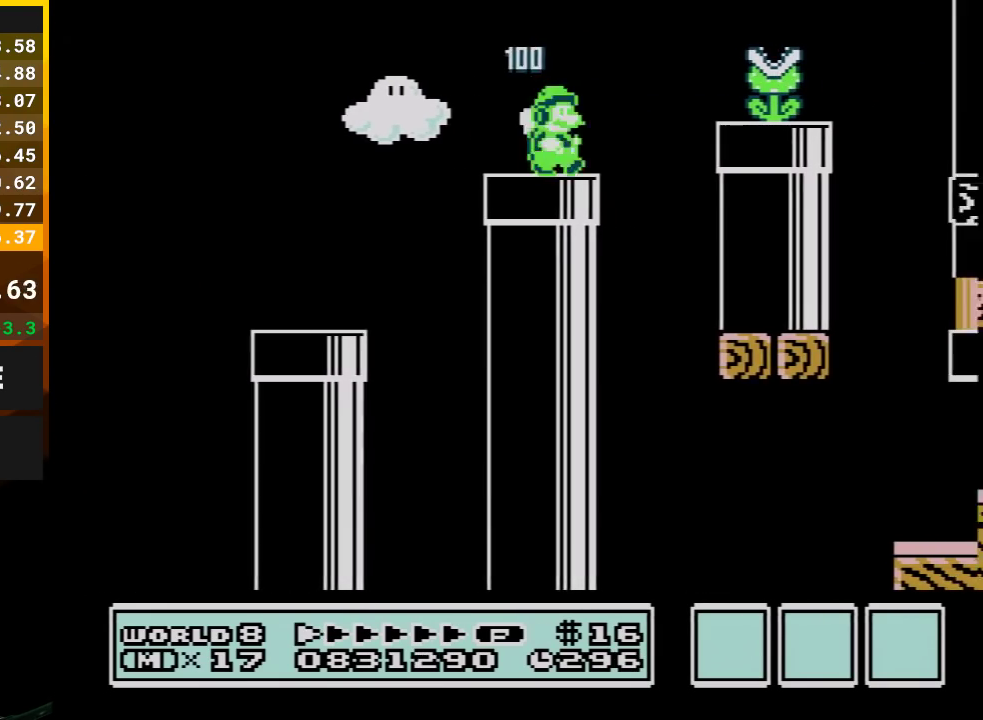
{"buttons": ["B"], "events": [[100, "A", "down"], [317, "A", "up"], [417, "DPAD_RIGHT", "up"]]}
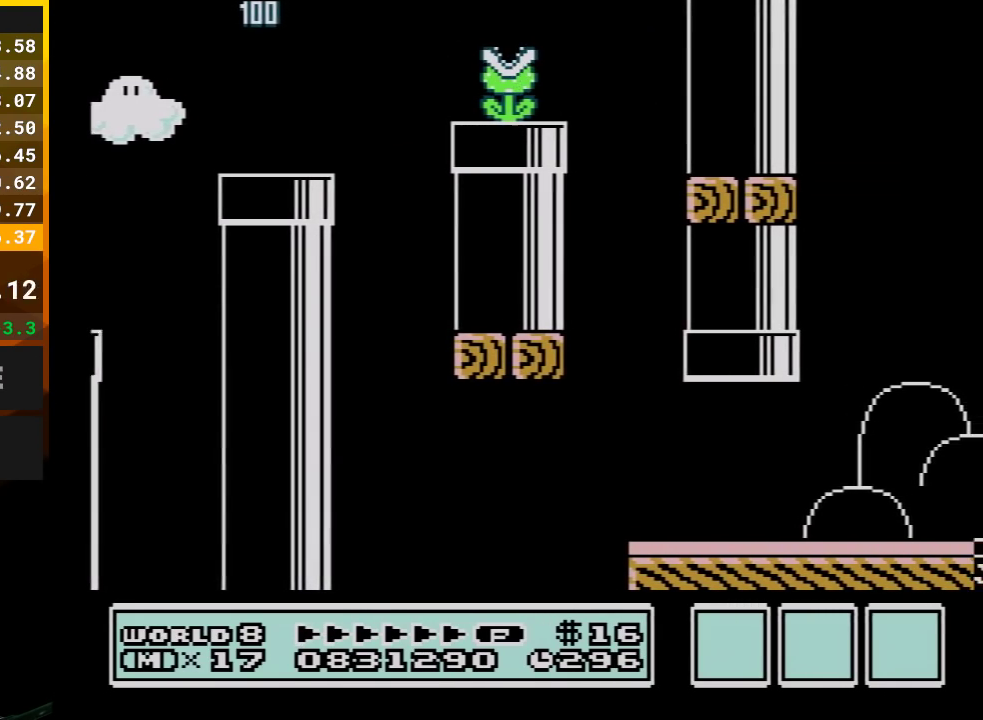
{"buttons": ["B", "DPAD_RIGHT"], "events": [[17, "DPAD_LEFT", "down"], [383, "DPAD_LEFT", "up"], [450, "DPAD_RIGHT", "down"]]}
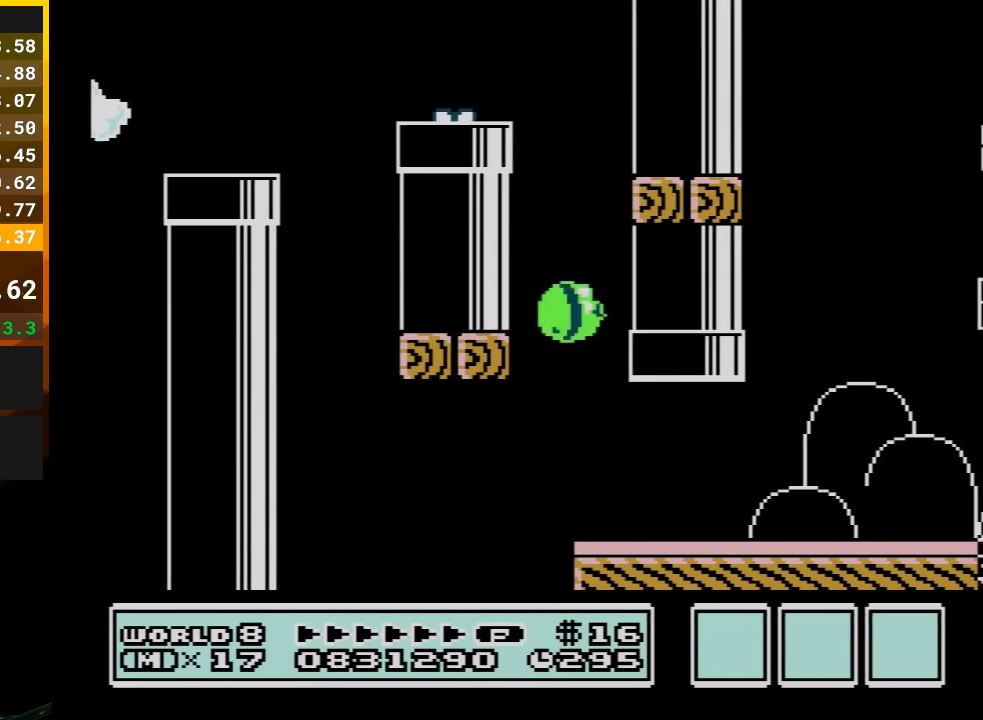
{"buttons": ["B", "DPAD_RIGHT"], "events": []}
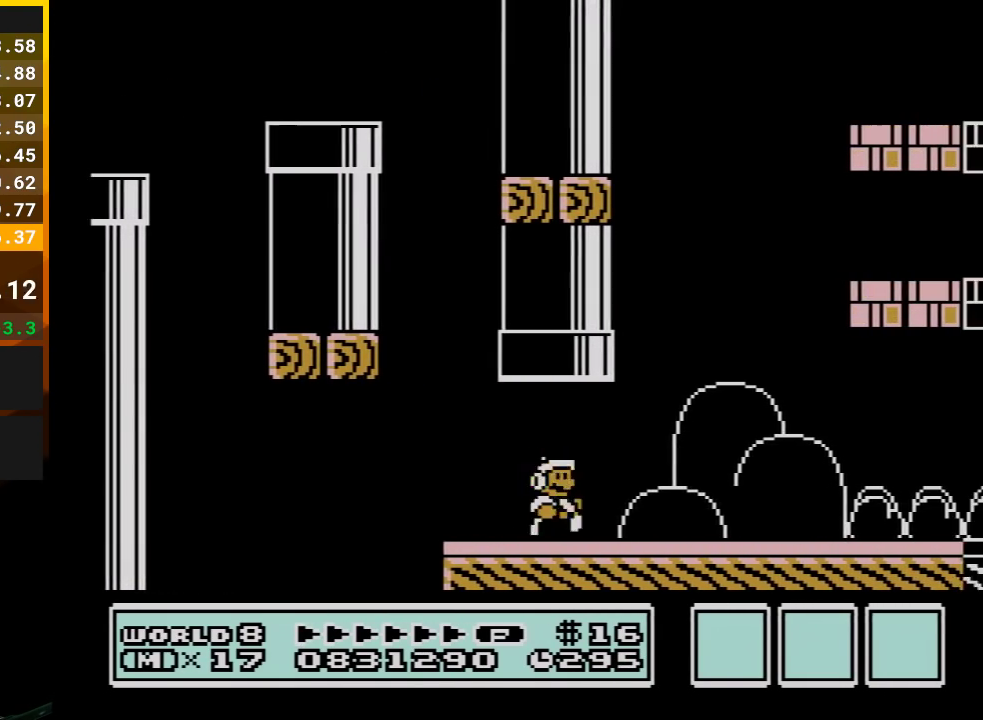
{"buttons": ["B", "DPAD_RIGHT"], "events": []}
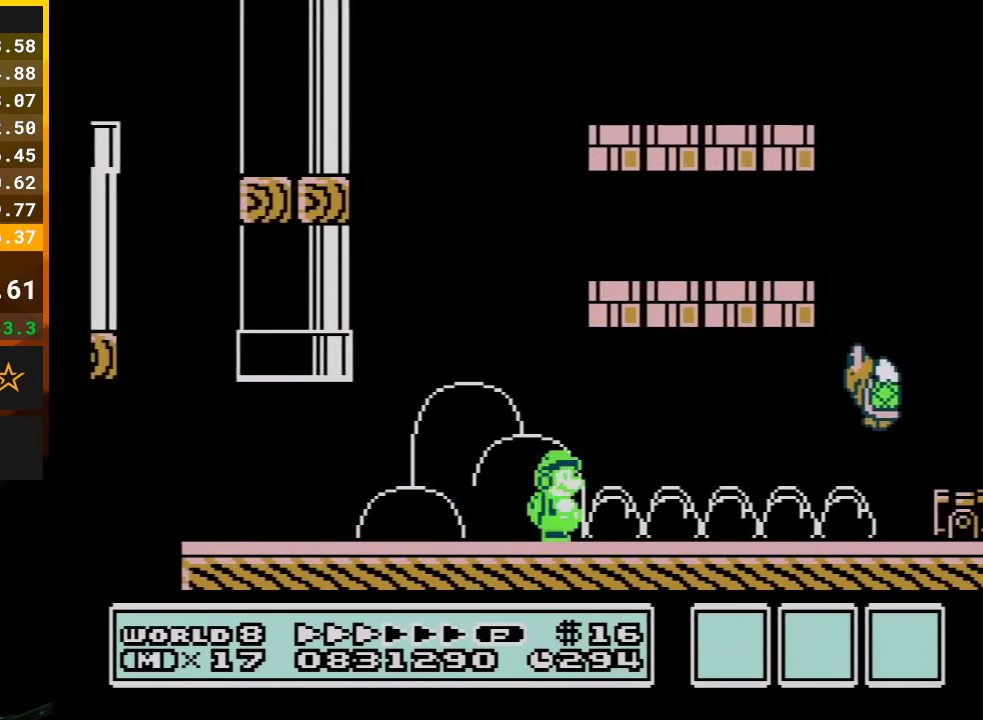
{"buttons": ["B", "DPAD_RIGHT"], "events": []}
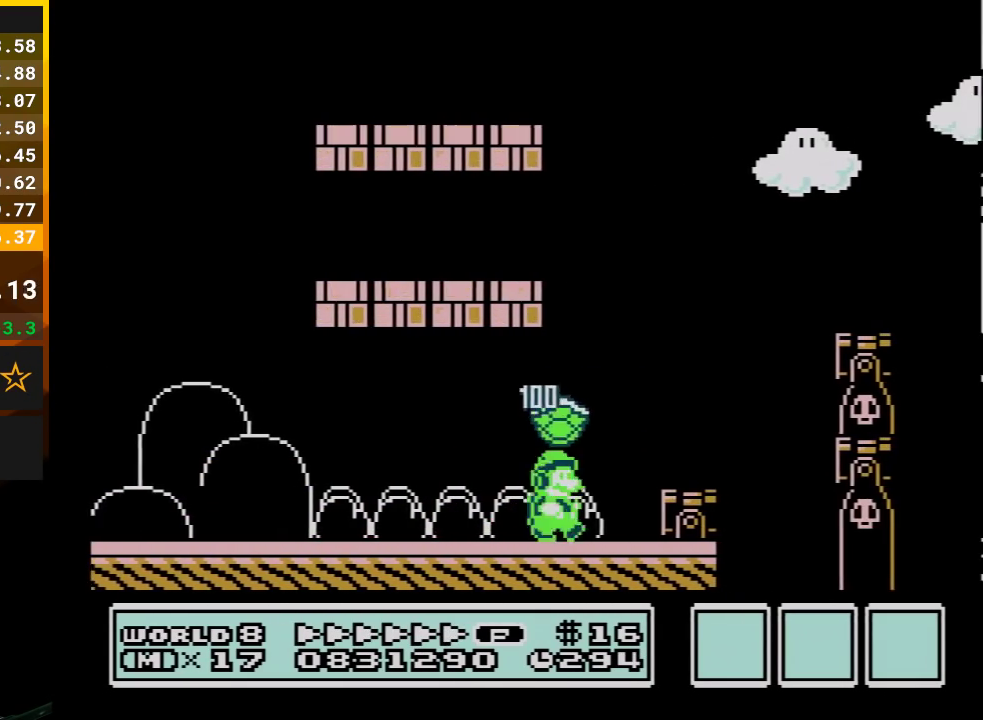
{"buttons": ["B", "DPAD_LEFT"], "events": [[67, "A", "down"], [200, "DPAD_RIGHT", "up"], [233, "DPAD_LEFT", "down"], [350, "DPAD_LEFT", "up"], [417, "A", "up"], [450, "DPAD_LEFT", "down"]]}
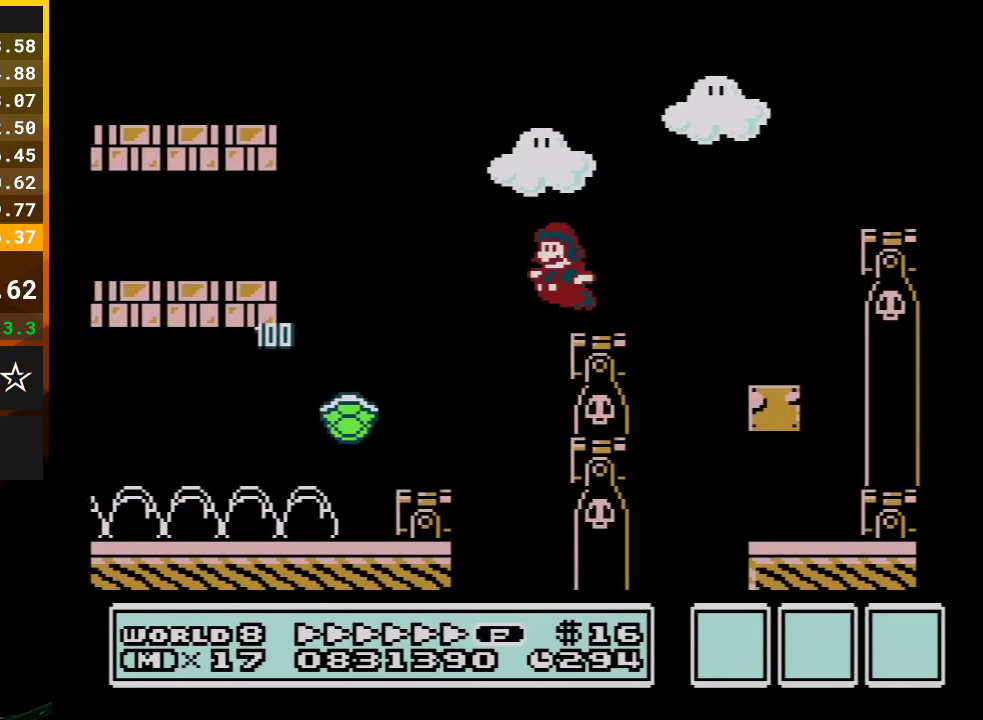
{"buttons": ["A", "B", "DPAD_RIGHT"], "events": [[67, "DPAD_LEFT", "up"], [133, "DPAD_RIGHT", "down"], [200, "A", "down"]]}
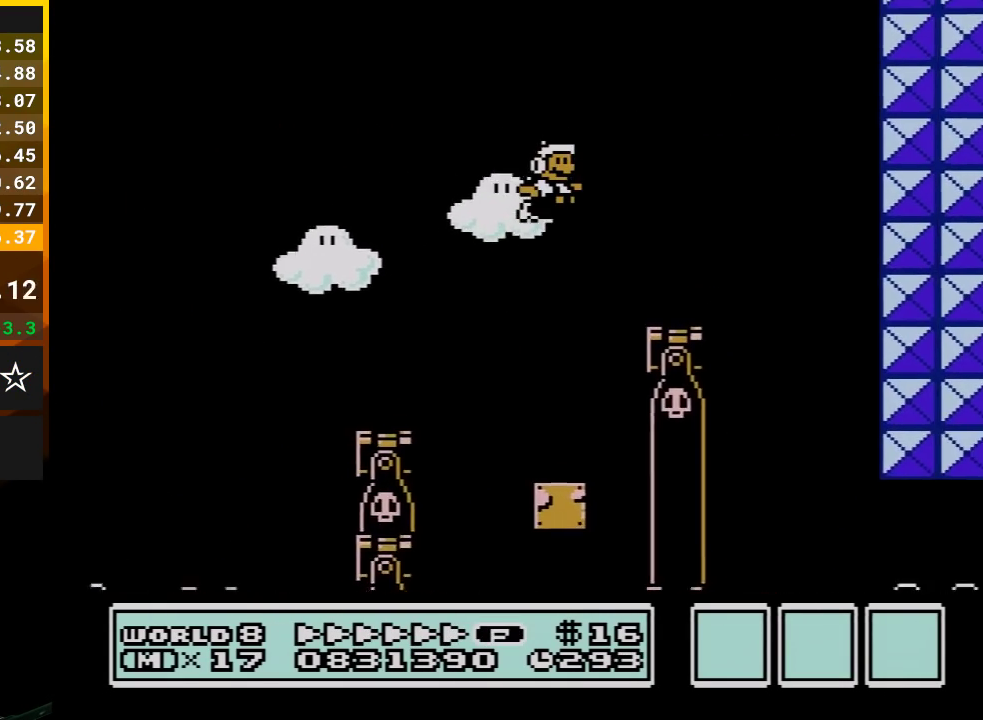
{"buttons": ["B", "DPAD_RIGHT"], "events": [[33, "A", "up"], [167, "DPAD_RIGHT", "up"], [200, "DPAD_LEFT", "down"], [450, "DPAD_LEFT", "up"], [483, "DPAD_RIGHT", "down"]]}
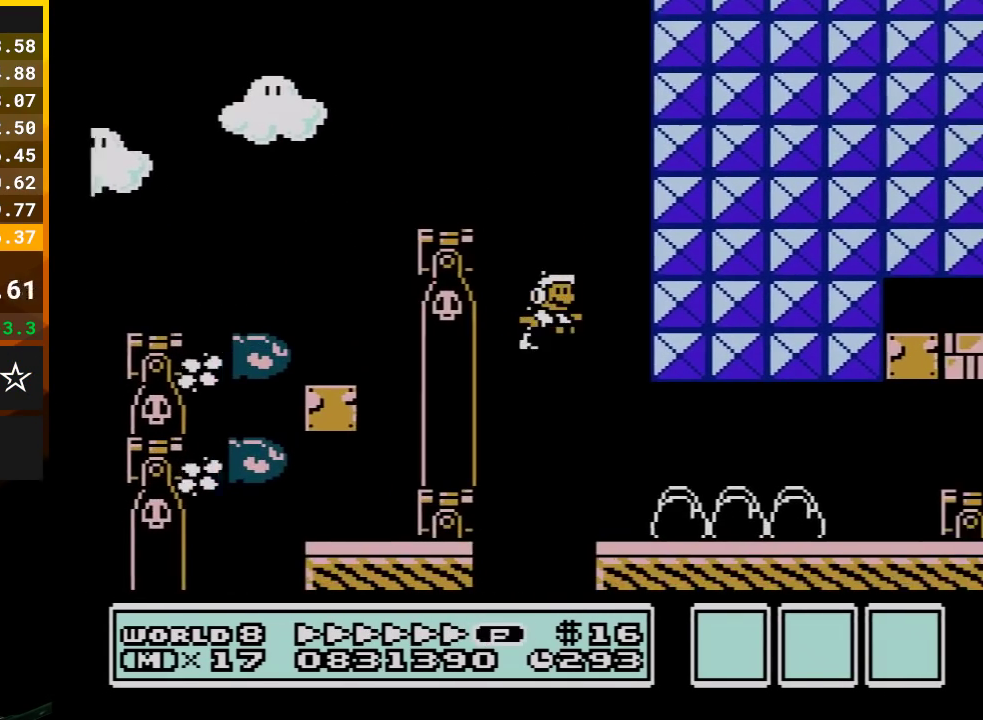
{"buttons": ["B", "DPAD_RIGHT"], "events": []}
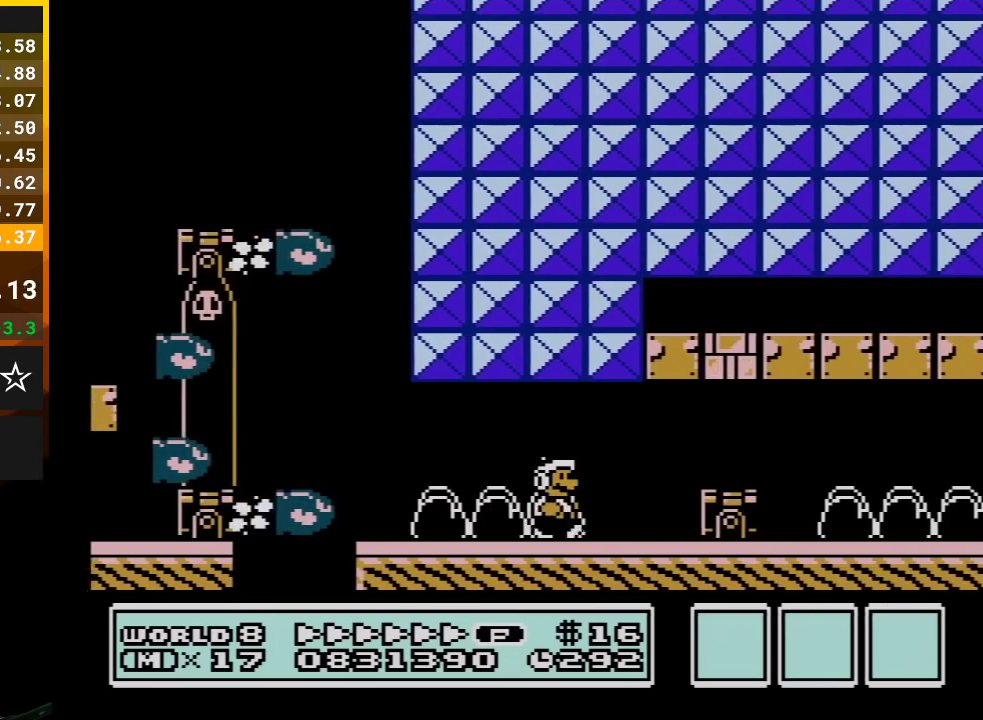
{"buttons": ["A", "B", "DPAD_RIGHT"], "events": [[167, "DPAD_DOWN", "down"], [200, "DPAD_RIGHT", "up"], [233, "A", "down"], [300, "DPAD_RIGHT", "down"], [350, "DPAD_DOWN", "up"]]}
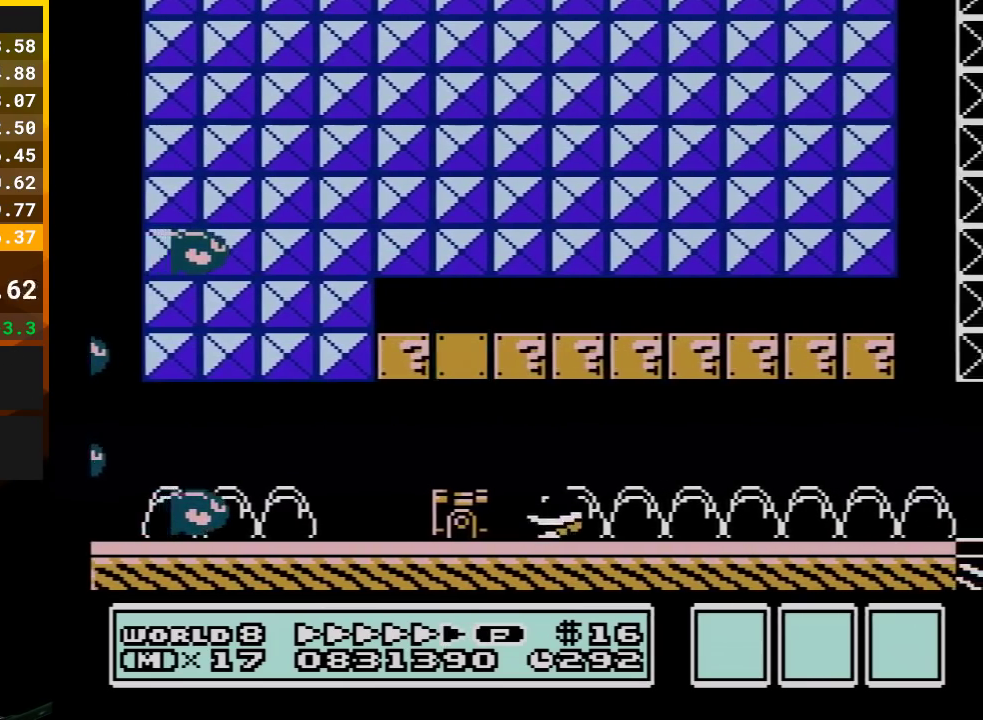
{"buttons": ["B", "DPAD_RIGHT"], "events": [[17, "A", "up"]]}
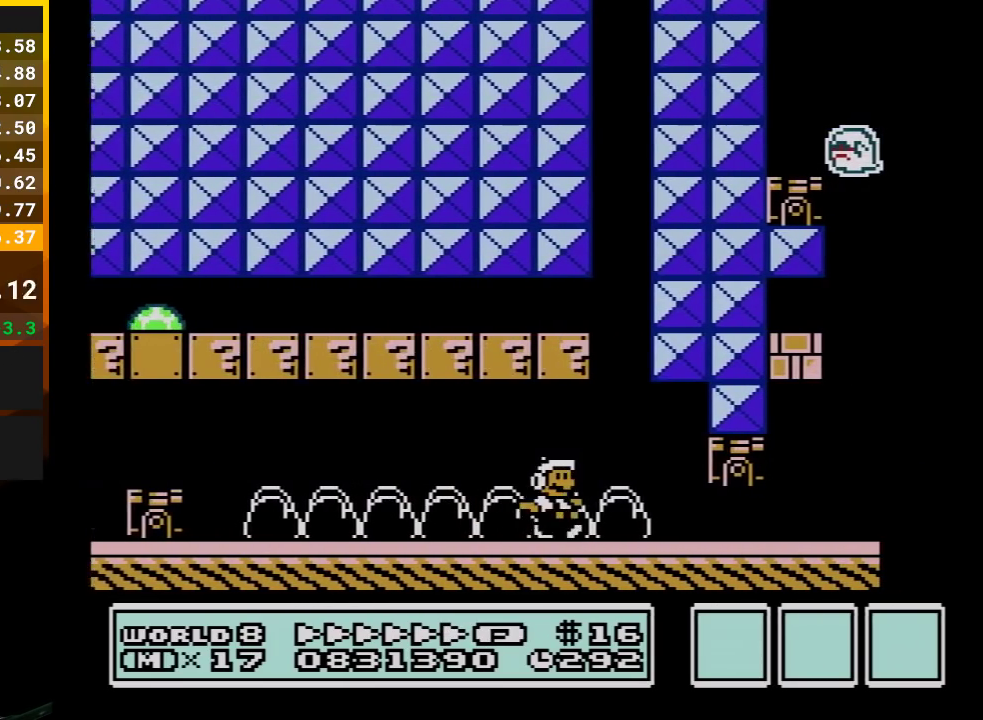
{"buttons": ["A", "B", "DPAD_RIGHT"], "events": [[167, "DPAD_DOWN", "down"], [200, "DPAD_RIGHT", "up"], [267, "A", "down"], [333, "A", "up"], [333, "DPAD_RIGHT", "down"], [350, "DPAD_DOWN", "up"], [483, "A", "down"]]}
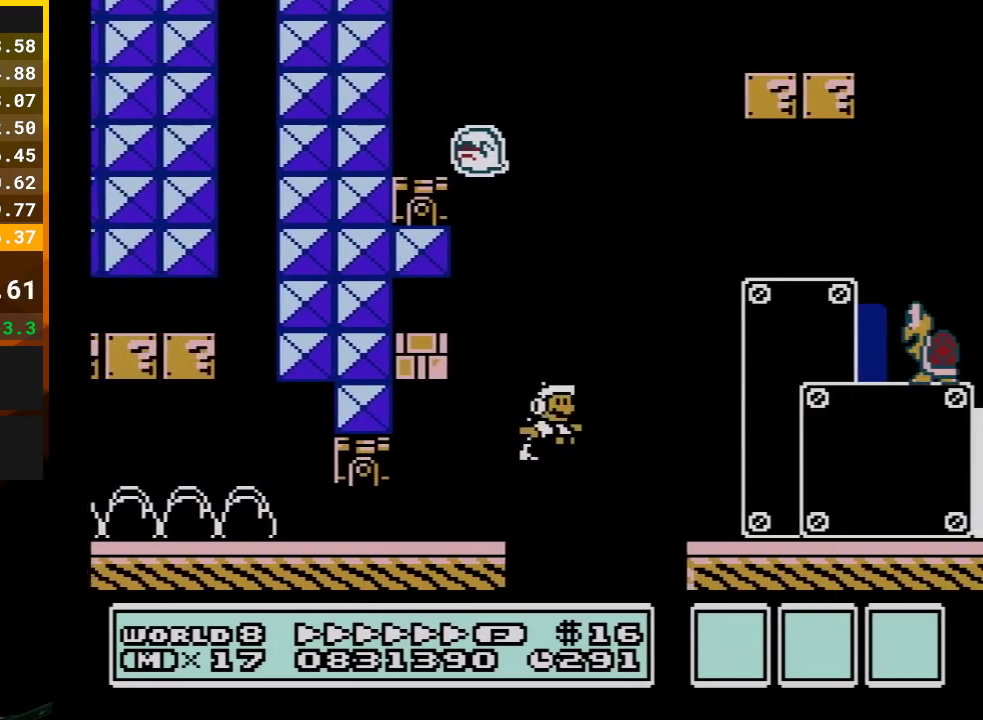
{"buttons": ["A", "B", "DPAD_RIGHT"], "events": [[200, "A", "up"], [383, "A", "down"]]}
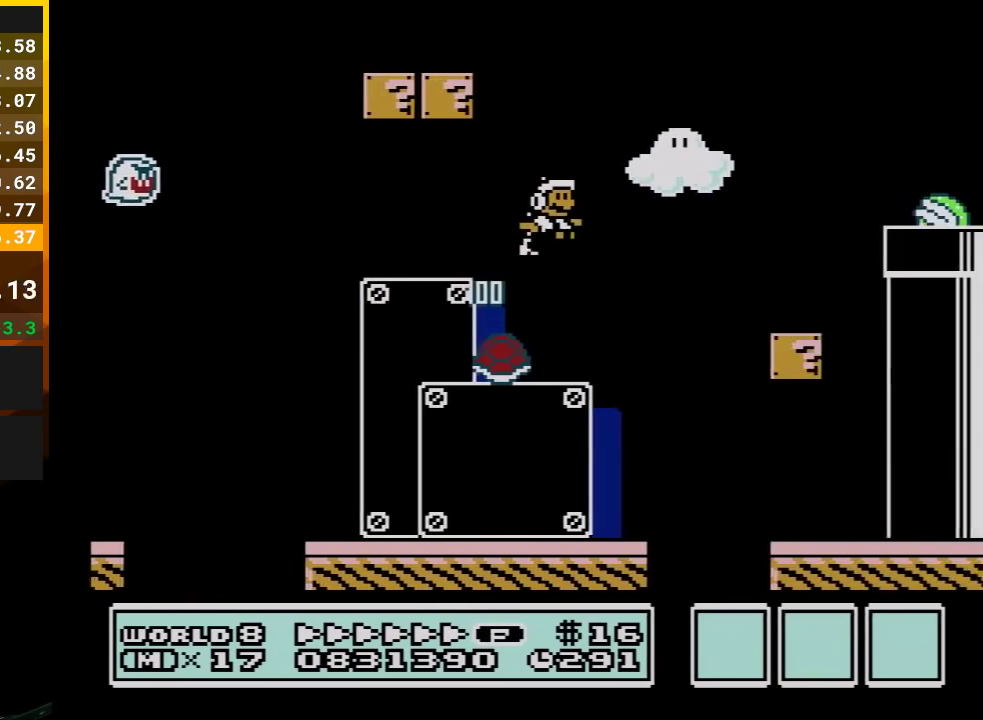
{"buttons": ["A", "B", "DPAD_RIGHT"], "events": []}
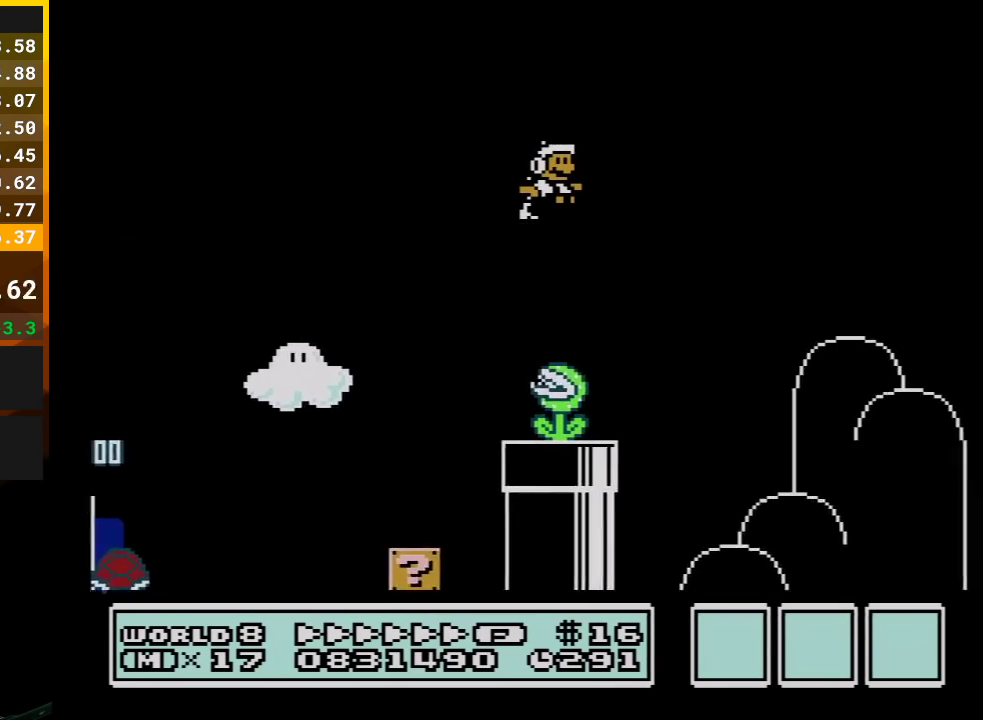
{"buttons": ["A", "B", "DPAD_RIGHT"], "events": []}
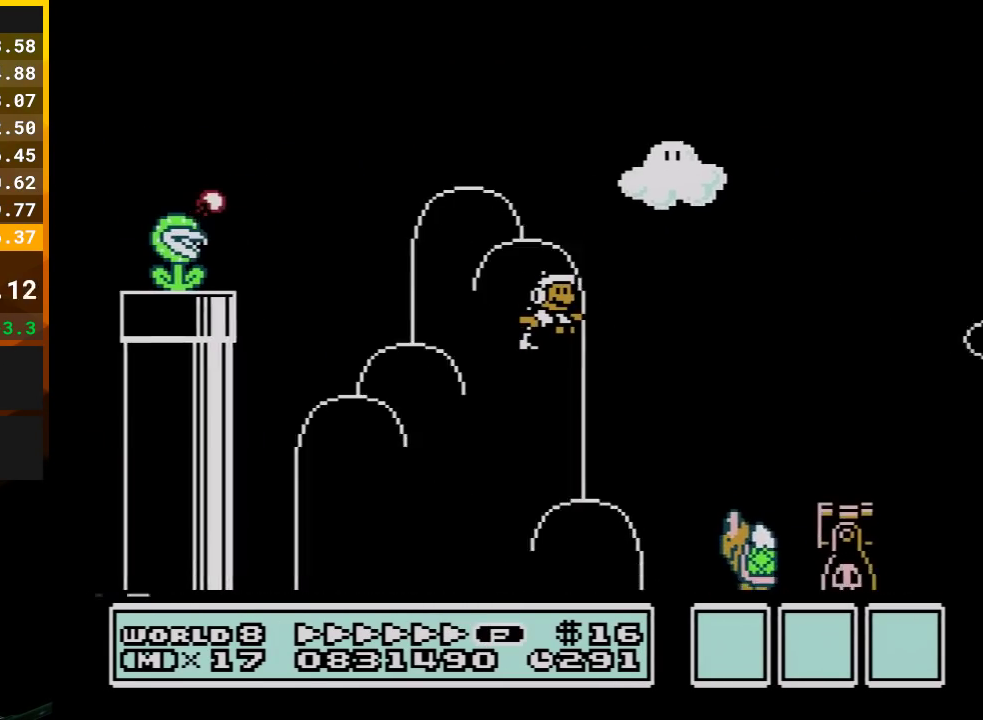
{"buttons": ["A", "B", "DPAD_RIGHT"], "events": []}
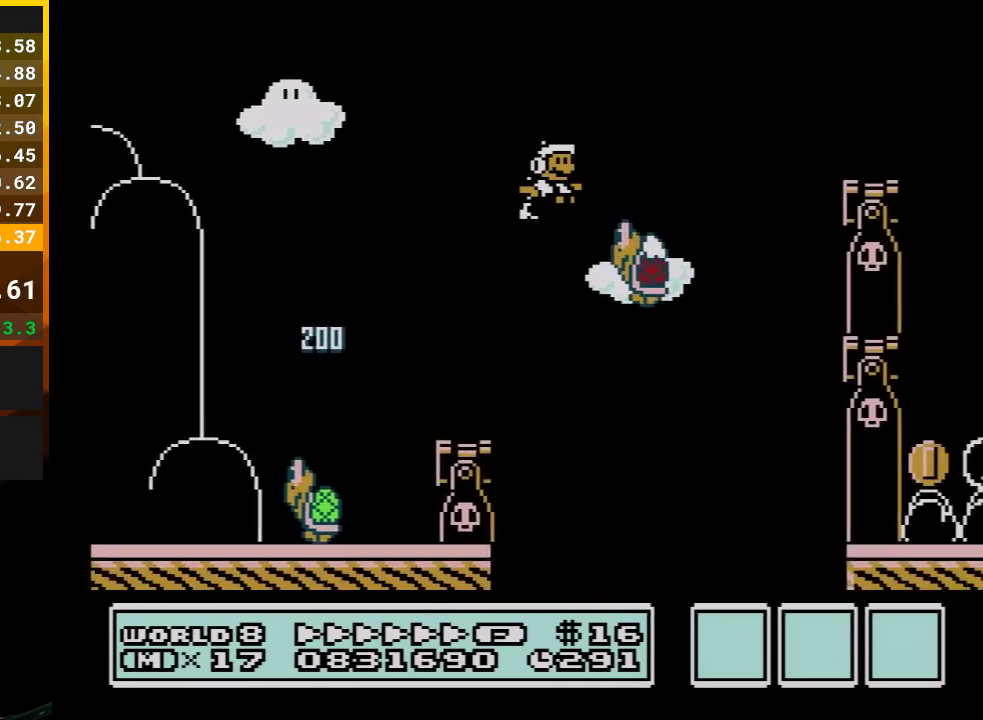
{"buttons": ["B", "DPAD_RIGHT"], "events": [[200, "A", "up"]]}
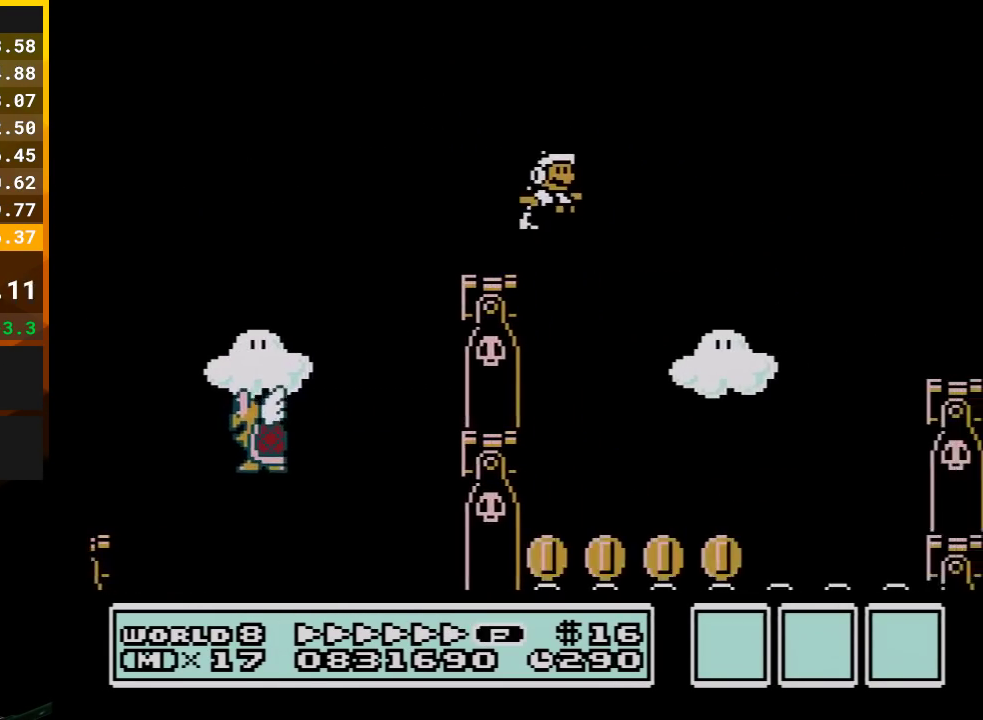
{"buttons": ["B", "DPAD_RIGHT"], "events": [[17, "A", "down"], [300, "A", "up"]]}
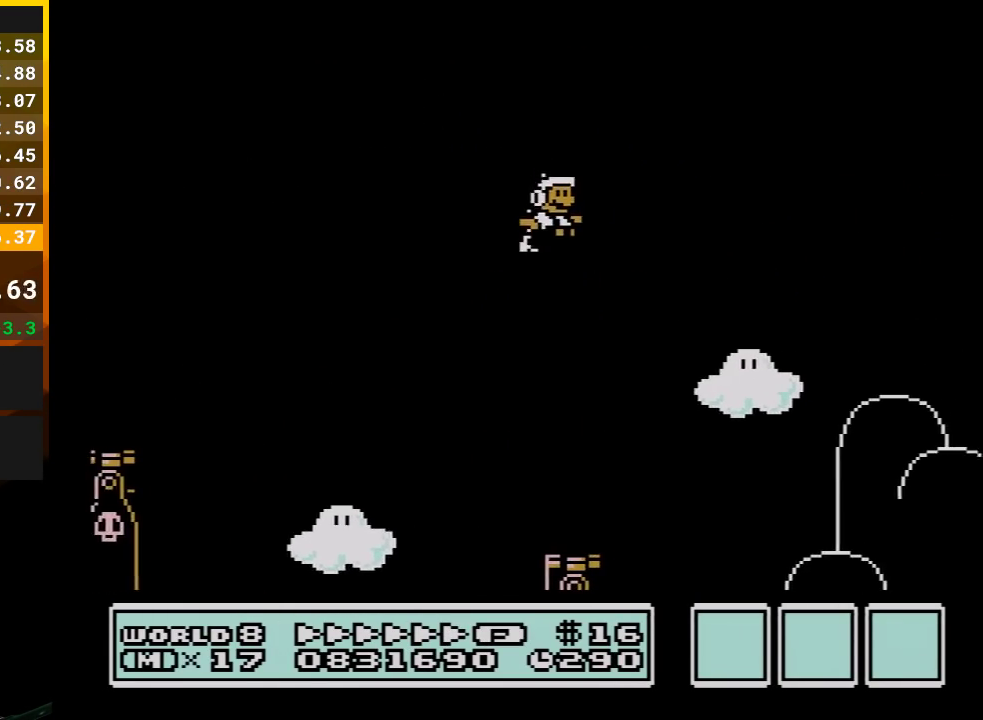
{"buttons": ["B", "DPAD_RIGHT"], "events": [[133, "DPAD_RIGHT", "up"], [200, "DPAD_LEFT", "down"], [383, "DPAD_LEFT", "up"], [417, "DPAD_RIGHT", "down"]]}
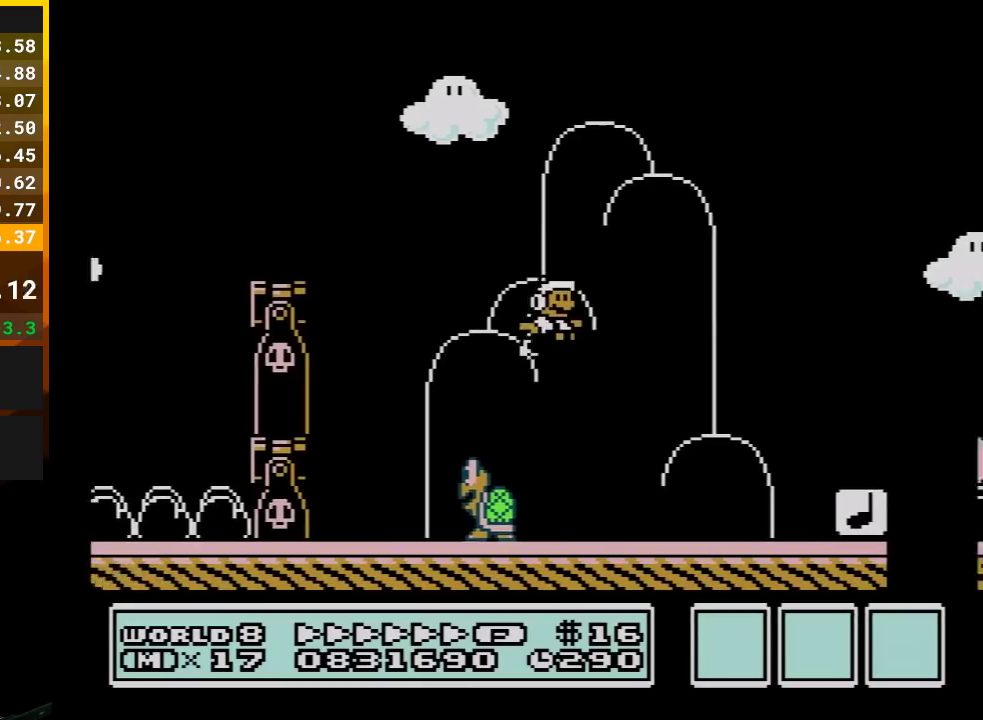
{"buttons": ["A", "B", "DPAD_RIGHT"], "events": [[350, "A", "down"]]}
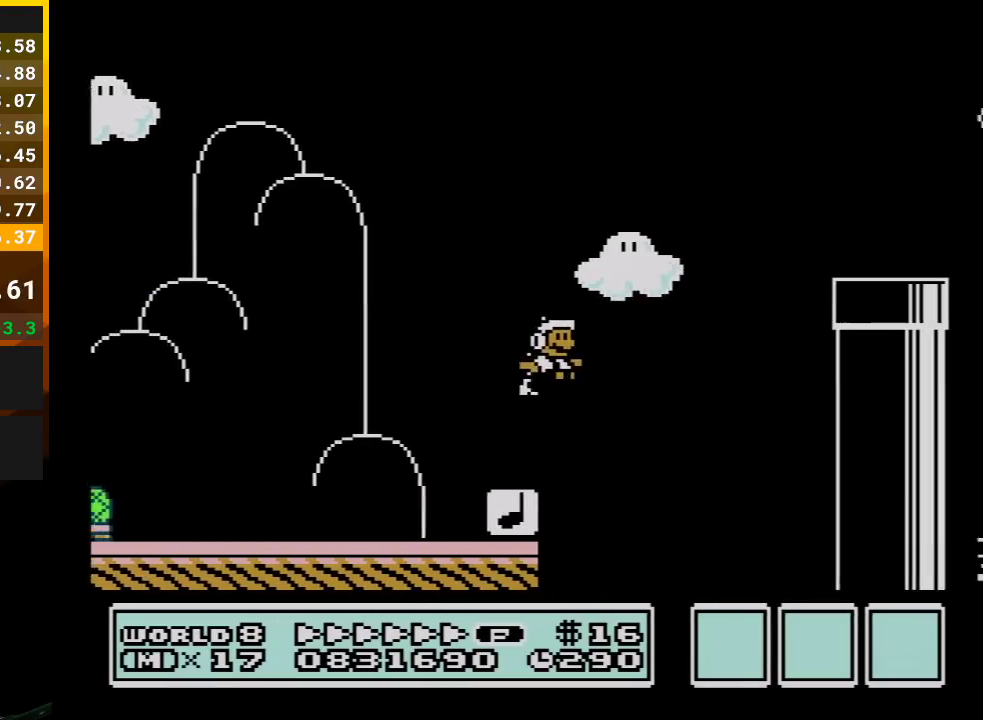
{"buttons": ["B", "DPAD_RIGHT"], "events": [[267, "A", "up"]]}
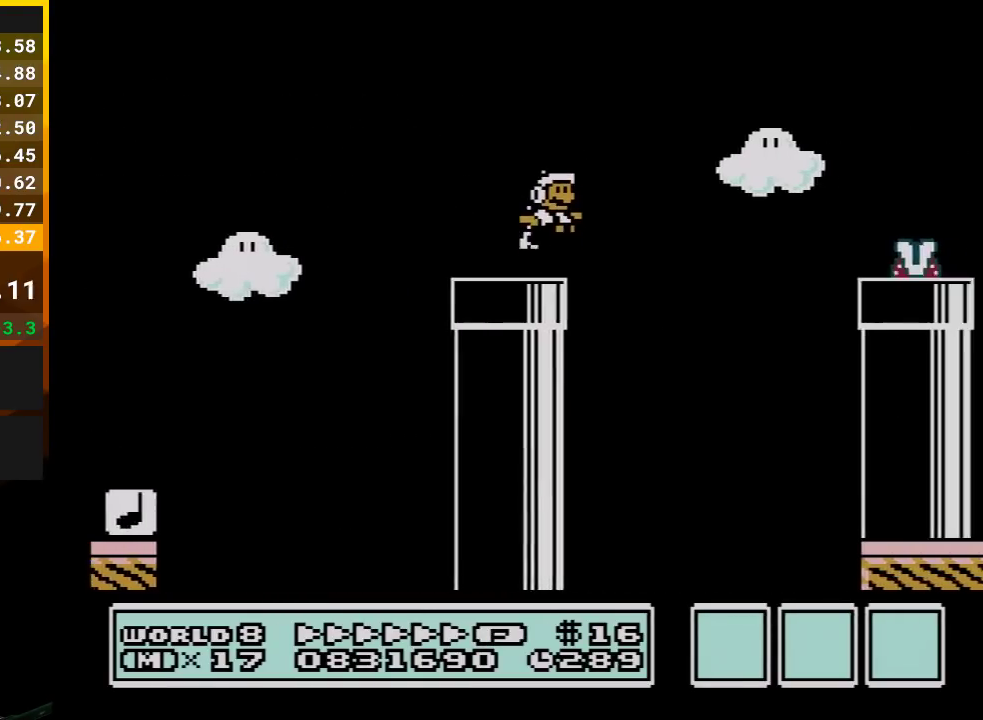
{"buttons": ["B", "DPAD_RIGHT"], "events": [[33, "A", "down"], [367, "A", "up"], [383, "B", "up"], [483, "B", "down"]]}
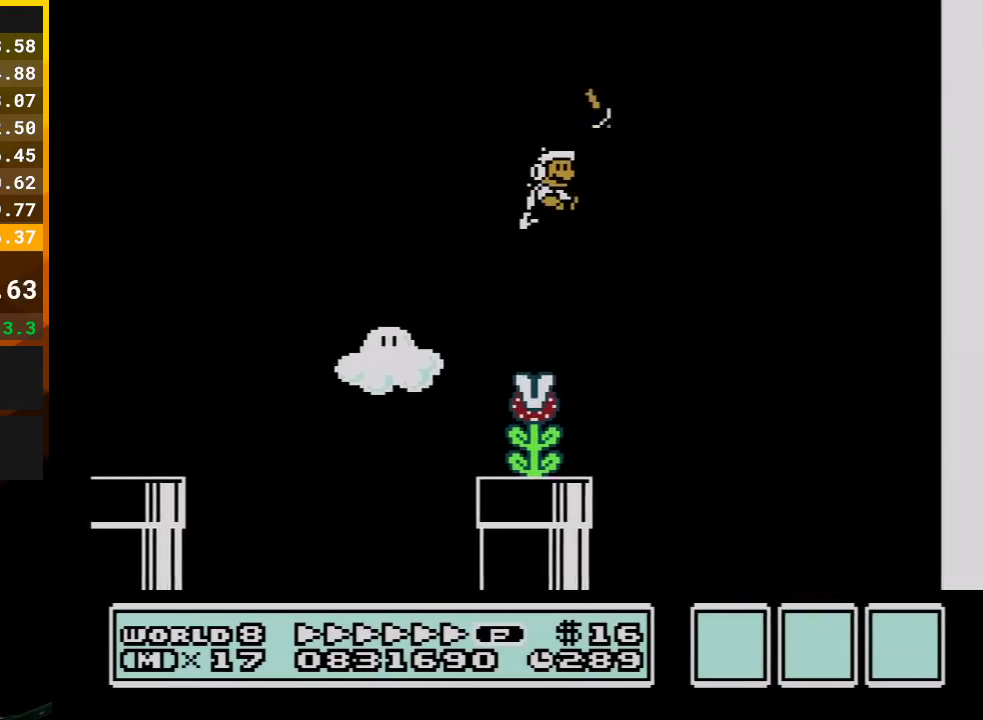
{"buttons": ["B", "DPAD_RIGHT"], "events": [[83, "B", "up"], [133, "B", "down"]]}
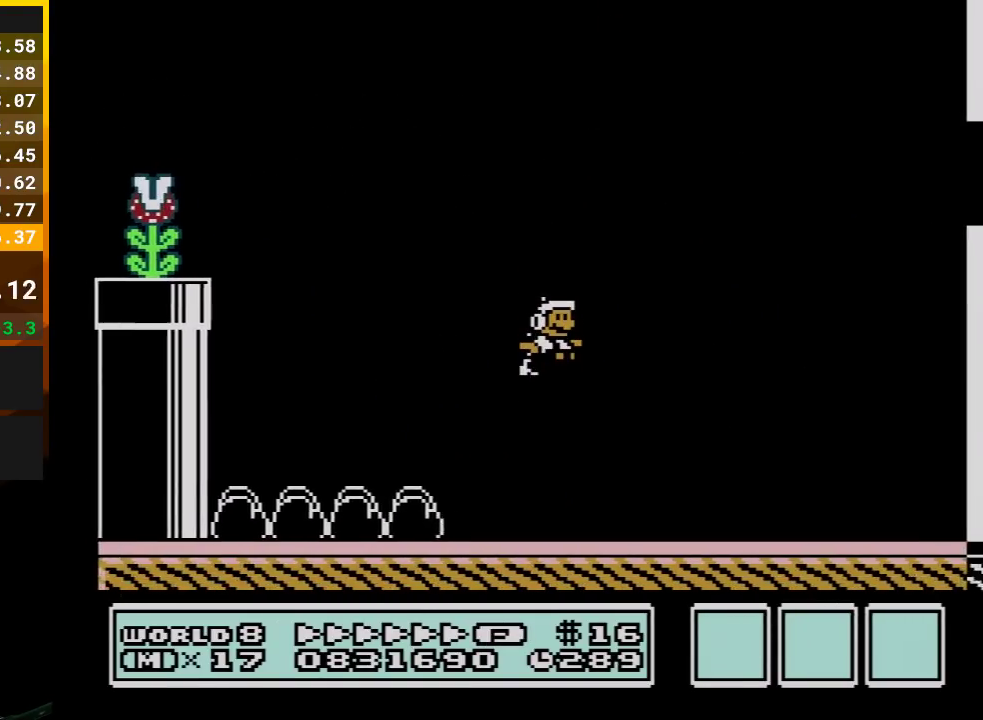
{"buttons": ["B", "DPAD_RIGHT"], "events": []}
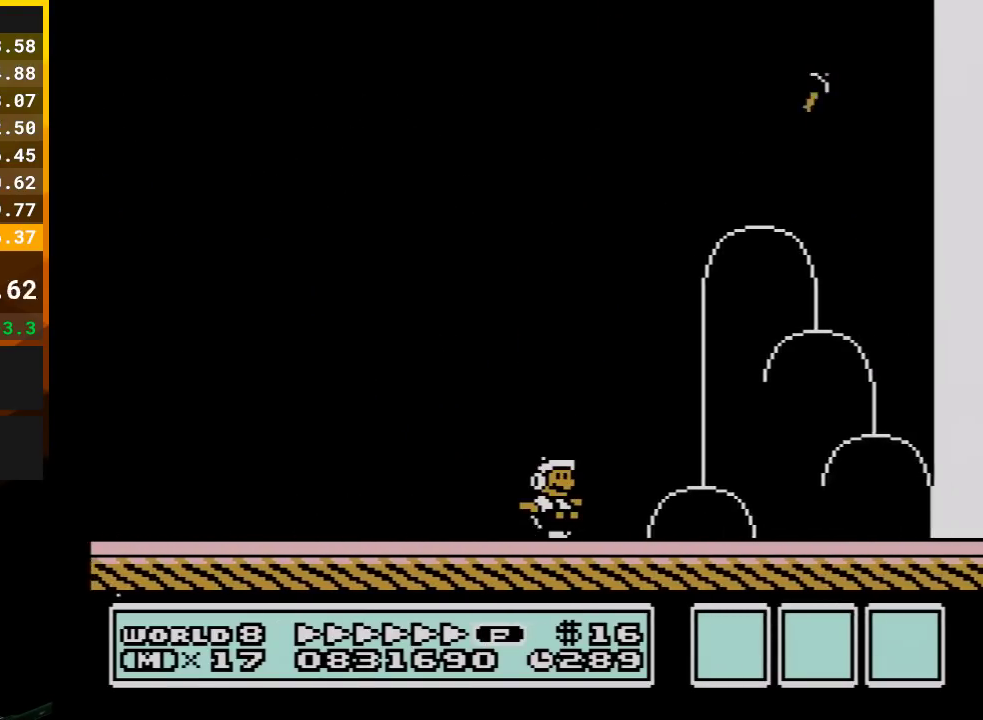
{"buttons": ["A", "B", "DPAD_RIGHT"], "events": [[450, "A", "down"]]}
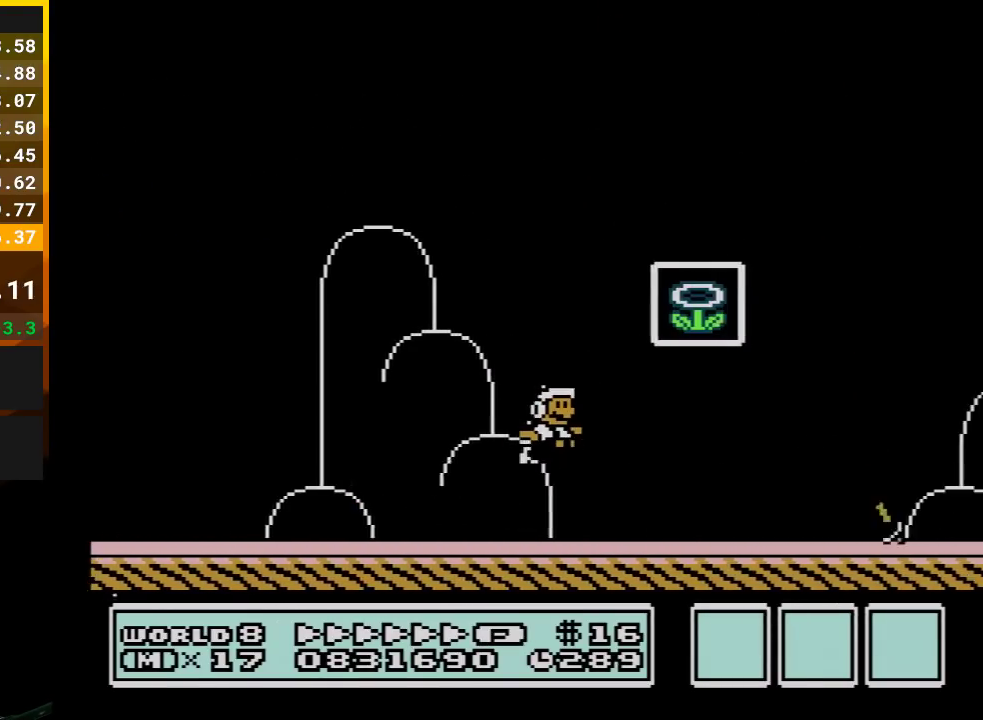
{"buttons": [], "events": [[267, "B", "up"], [300, "A", "up"], [350, "DPAD_RIGHT", "up"]]}